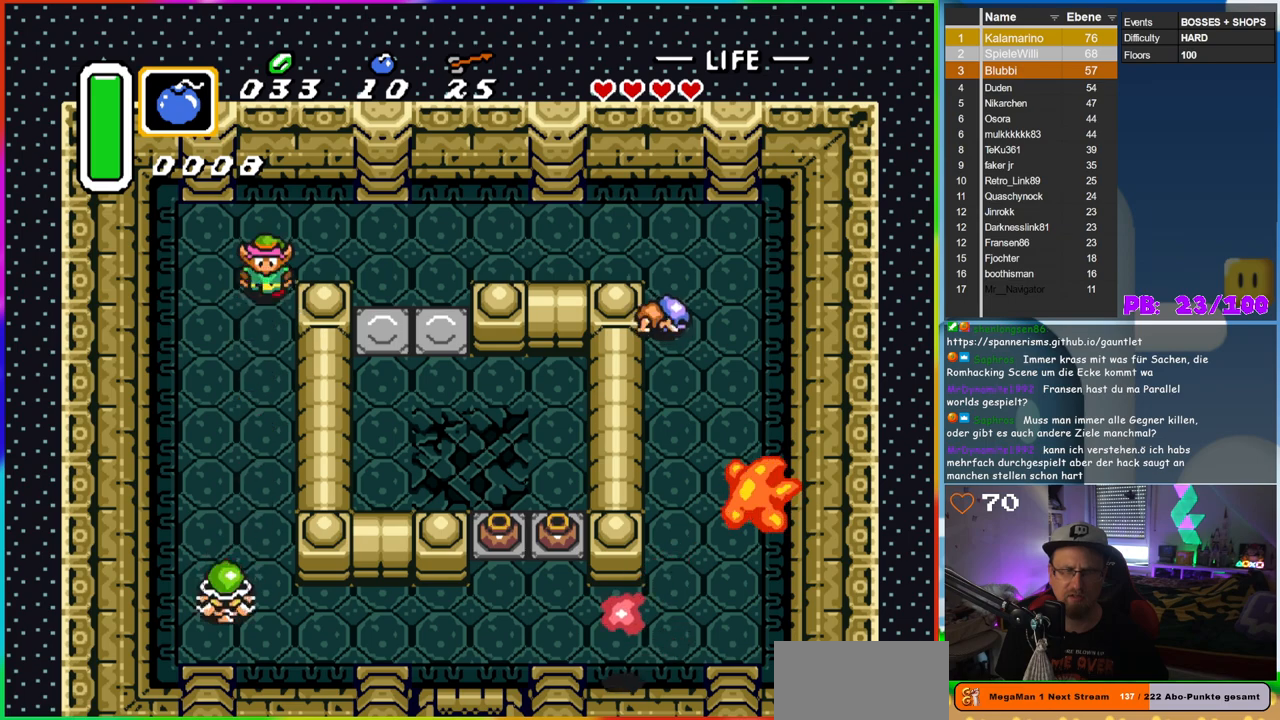
Gameplay with a controller (Nintendo layout); each line is a JSON object with the inputs held at the frame after it. "events" lists button and stick changes between this image and that frame as [ms after this image, input, new state], when the widget could be followed in between. Not read: L3 R3.
{"buttons": ["DPAD_DOWN"], "events": [[350, "DPAD_LEFT", "down"], [467, "DPAD_LEFT", "up"]]}
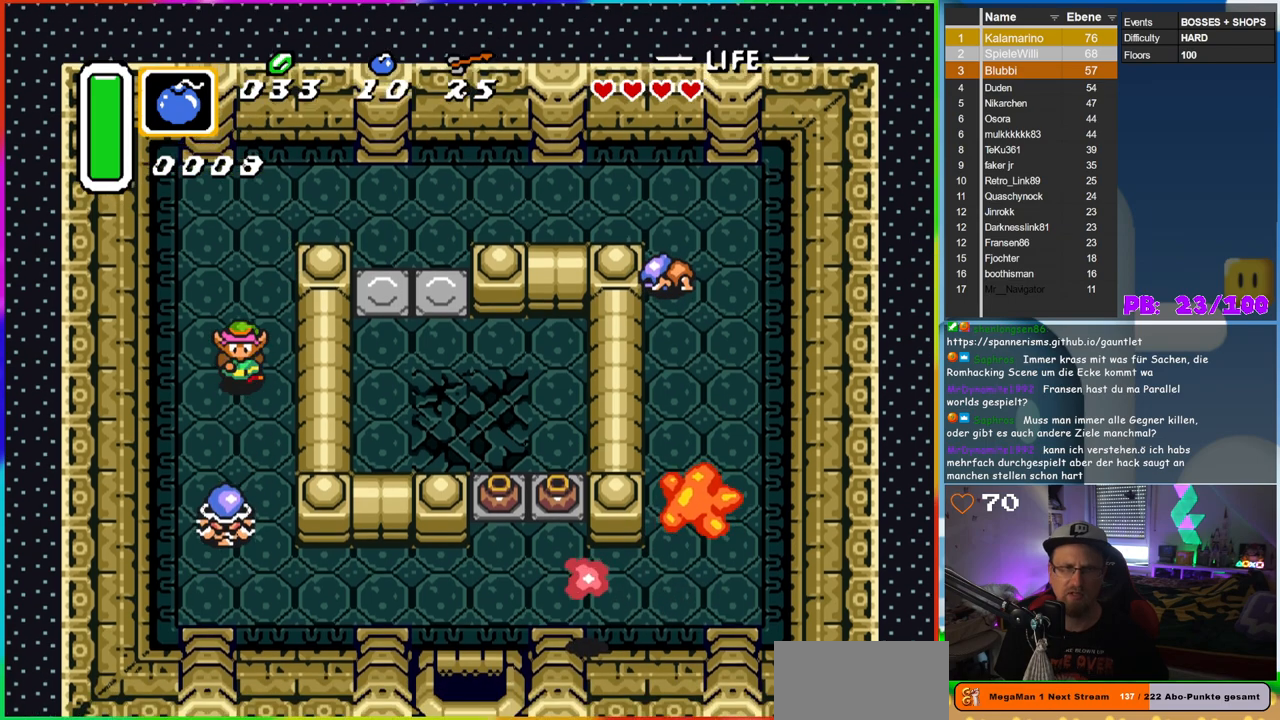
{"buttons": ["DPAD_DOWN"], "events": [[217, "B", "down"], [300, "DPAD_DOWN", "up"], [433, "B", "up"], [483, "DPAD_DOWN", "down"]]}
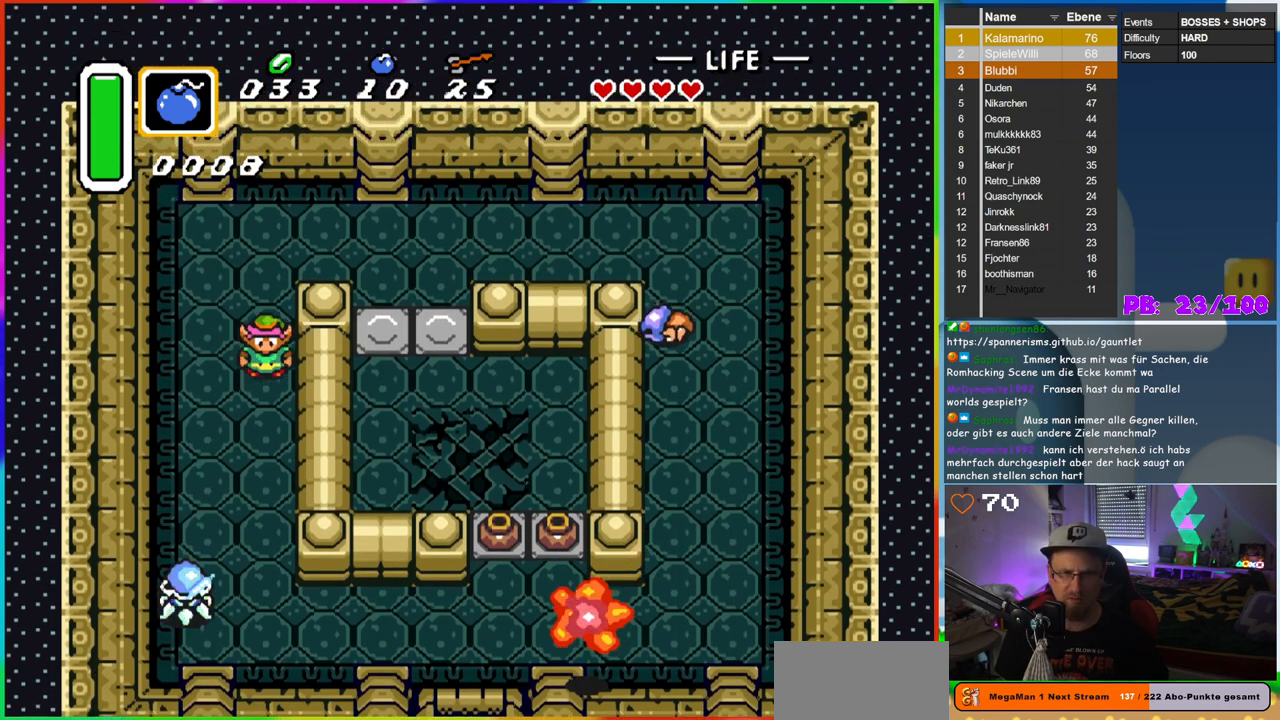
{"buttons": ["DPAD_DOWN", "DPAD_LEFT"], "events": [[500, "DPAD_LEFT", "down"]]}
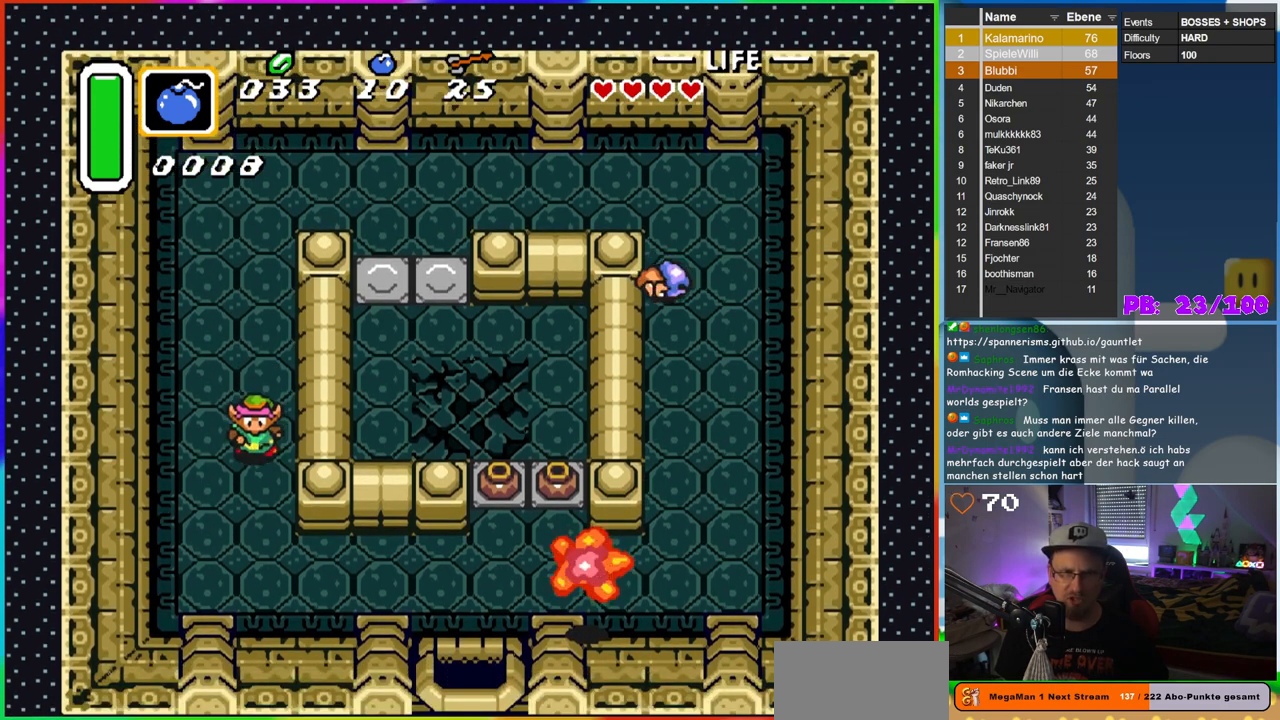
{"buttons": ["B", "DPAD_RIGHT"], "events": [[350, "DPAD_LEFT", "up"], [400, "DPAD_RIGHT", "down"], [433, "B", "down"], [433, "DPAD_DOWN", "up"]]}
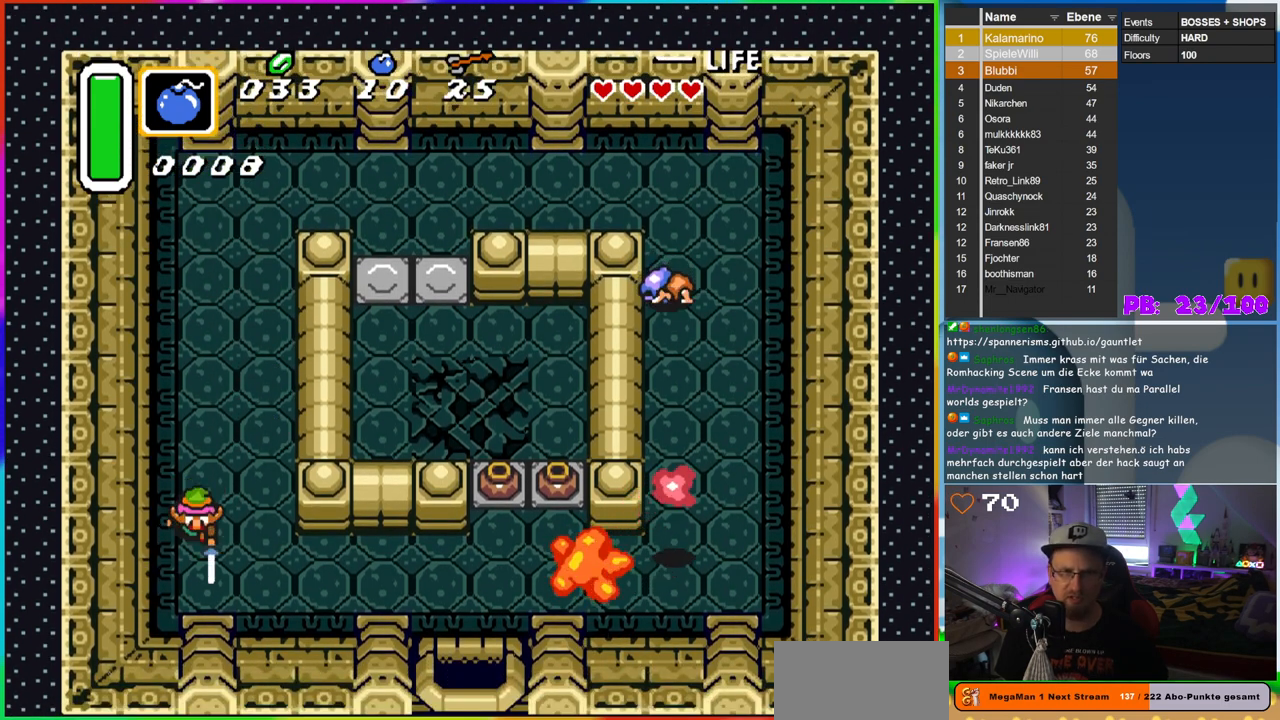
{"buttons": ["B", "DPAD_RIGHT"], "events": [[117, "DPAD_DOWN", "down"], [450, "DPAD_DOWN", "up"]]}
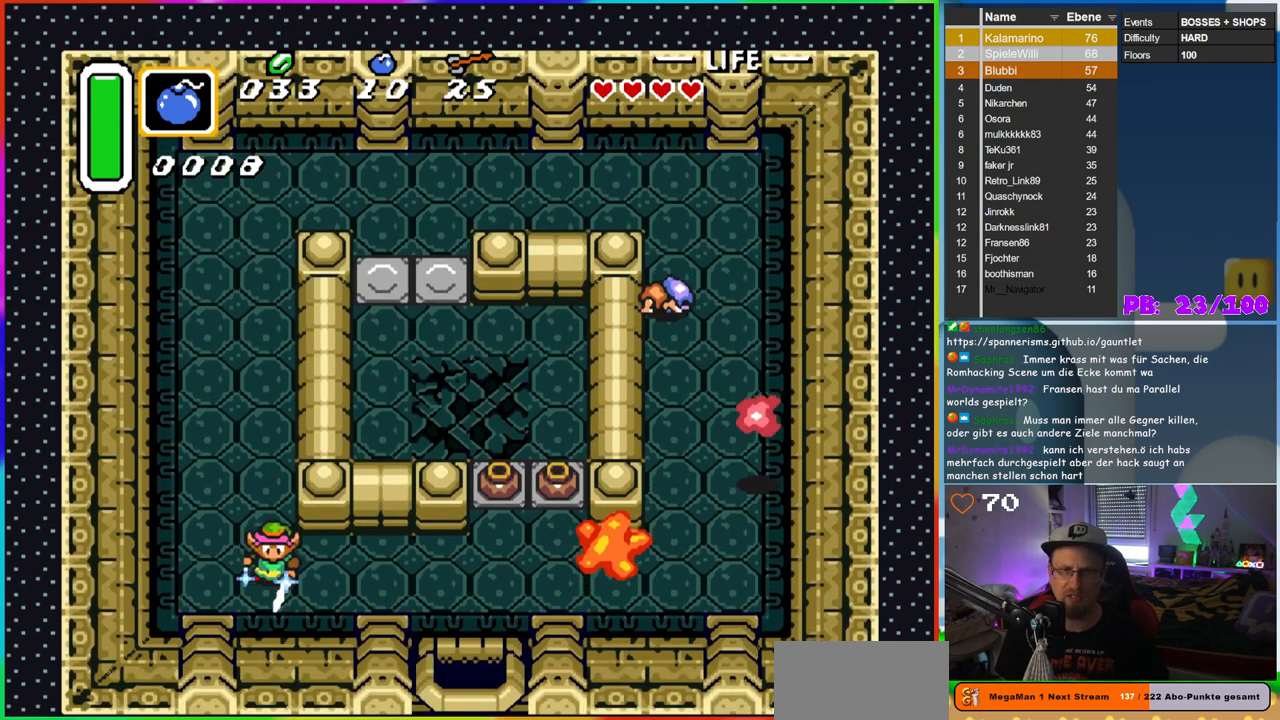
{"buttons": ["B", "DPAD_RIGHT"], "events": []}
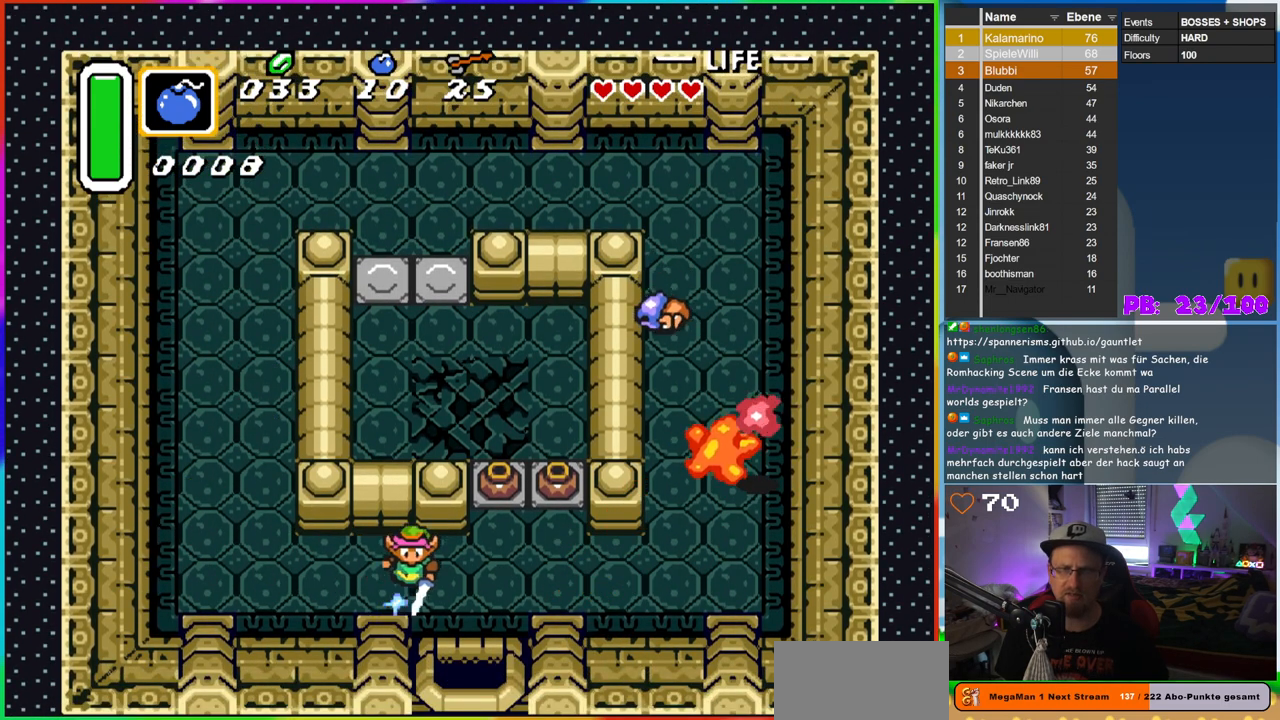
{"buttons": ["B", "DPAD_RIGHT"], "events": []}
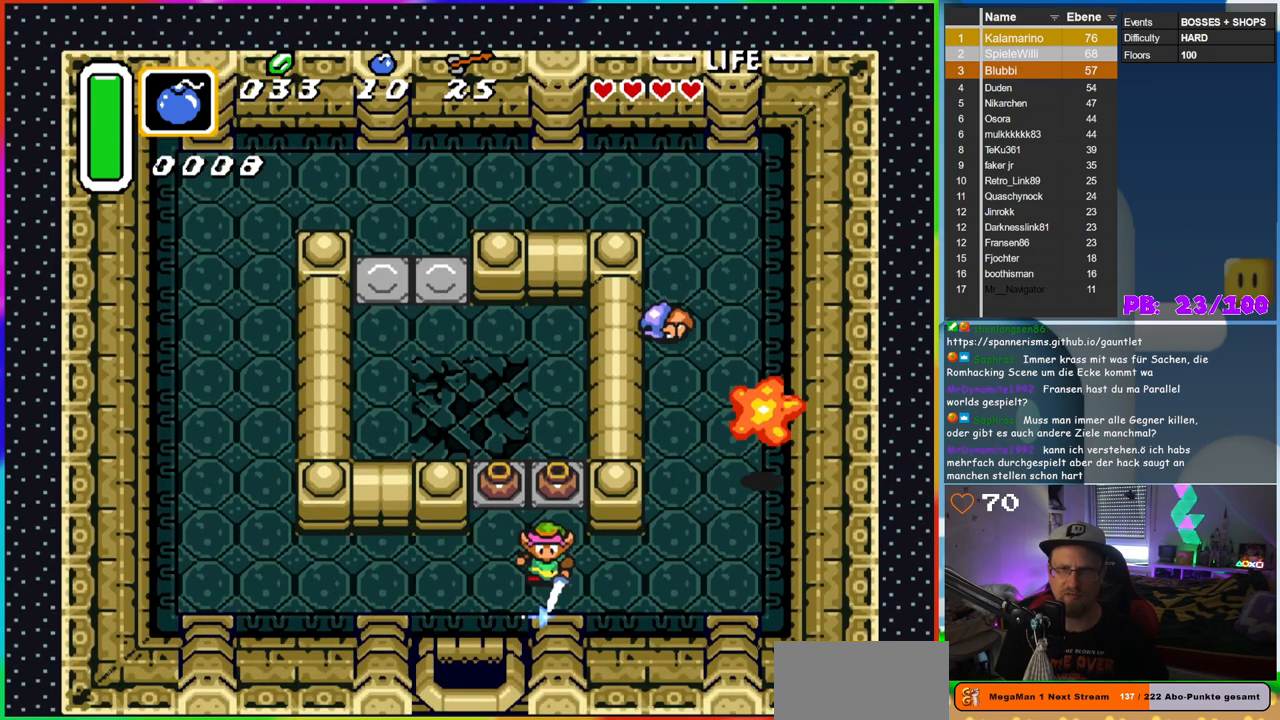
{"buttons": ["B", "DPAD_RIGHT"], "events": []}
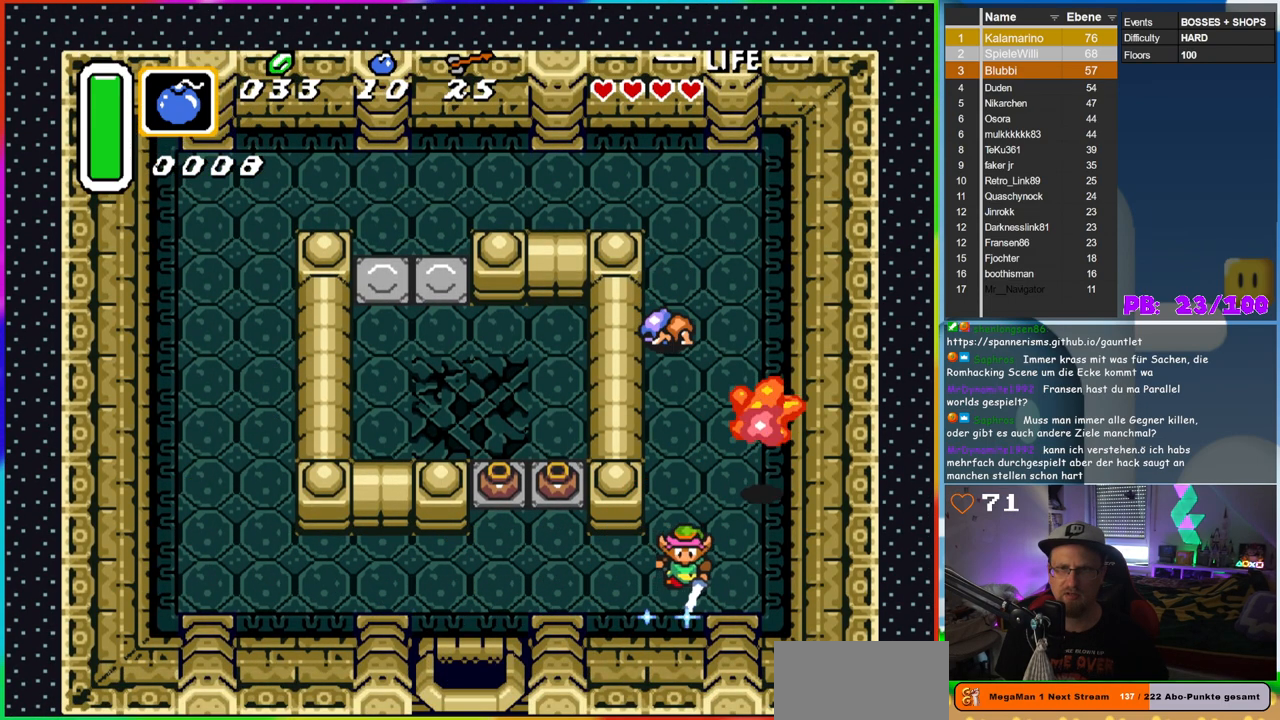
{"buttons": []}
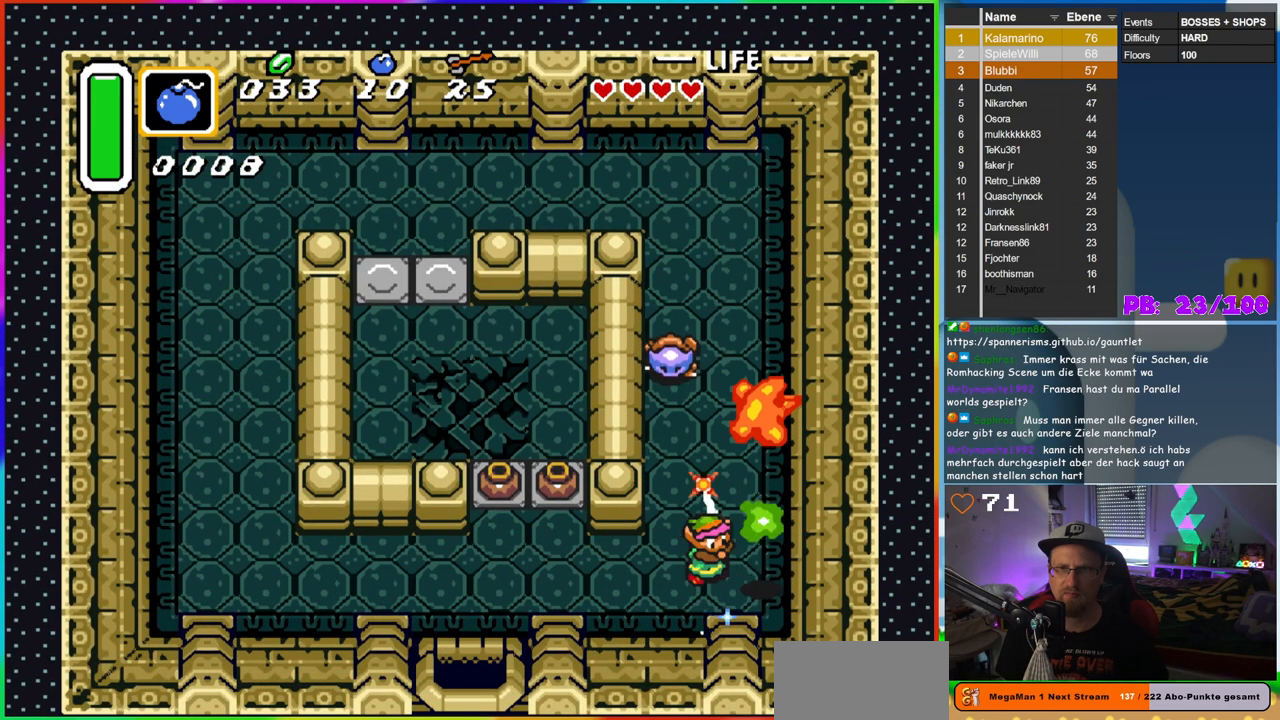
{"buttons": [], "events": []}
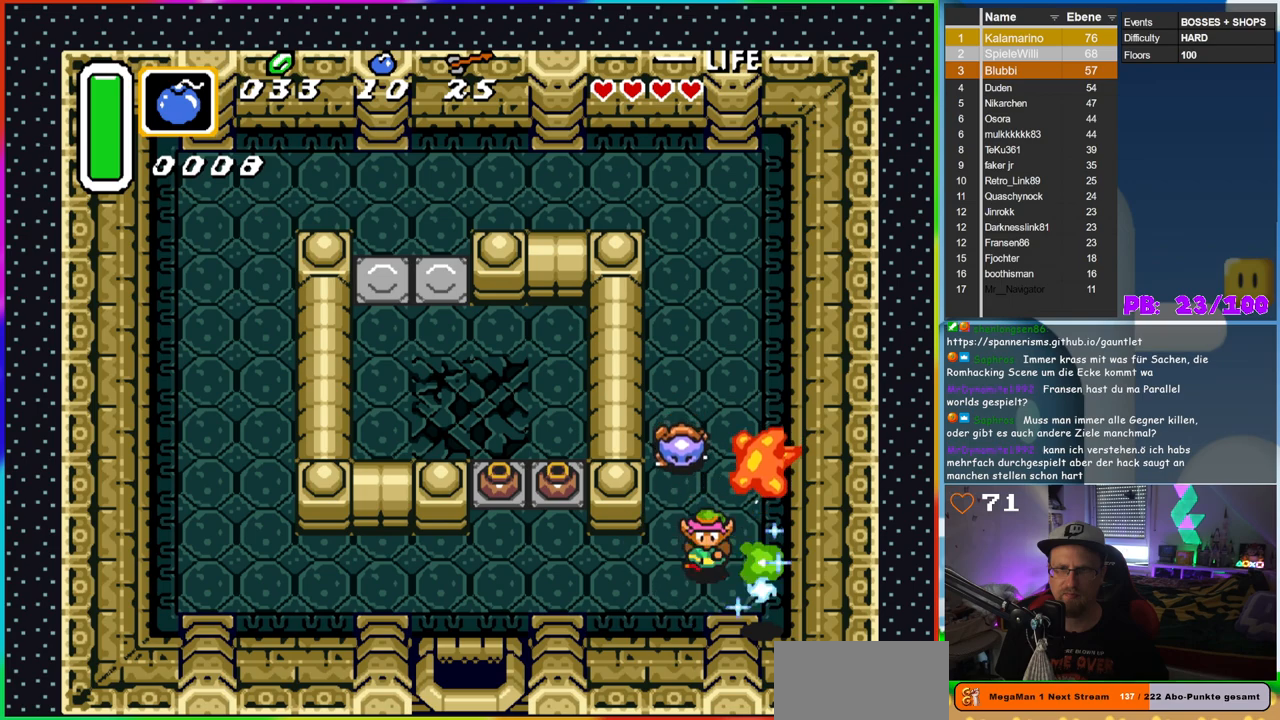
{"buttons": ["DPAD_LEFT"], "events": [[50, "DPAD_LEFT", "down"], [217, "DPAD_DOWN", "down"], [367, "DPAD_DOWN", "up"]]}
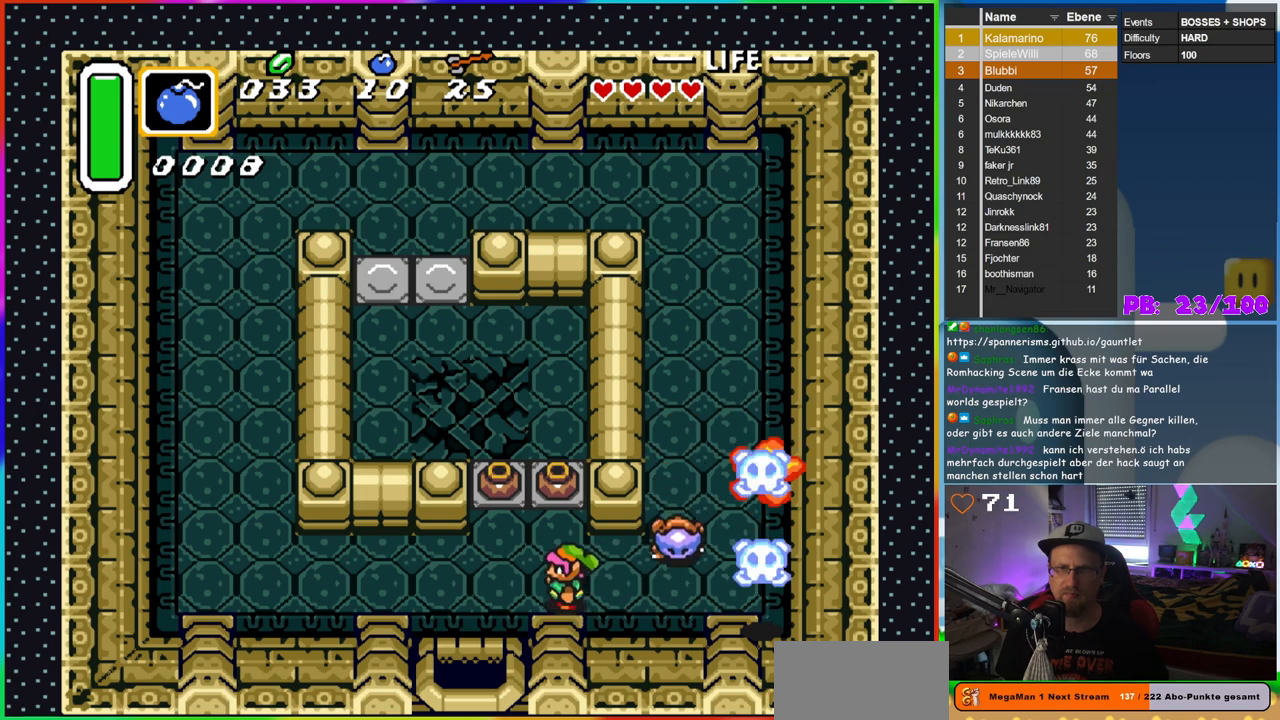
{"buttons": [], "events": [[33, "DPAD_UP", "down"], [100, "DPAD_LEFT", "up"], [117, "DPAD_RIGHT", "down"], [117, "DPAD_UP", "up"], [167, "B", "down"], [283, "DPAD_RIGHT", "up"], [483, "B", "up"]]}
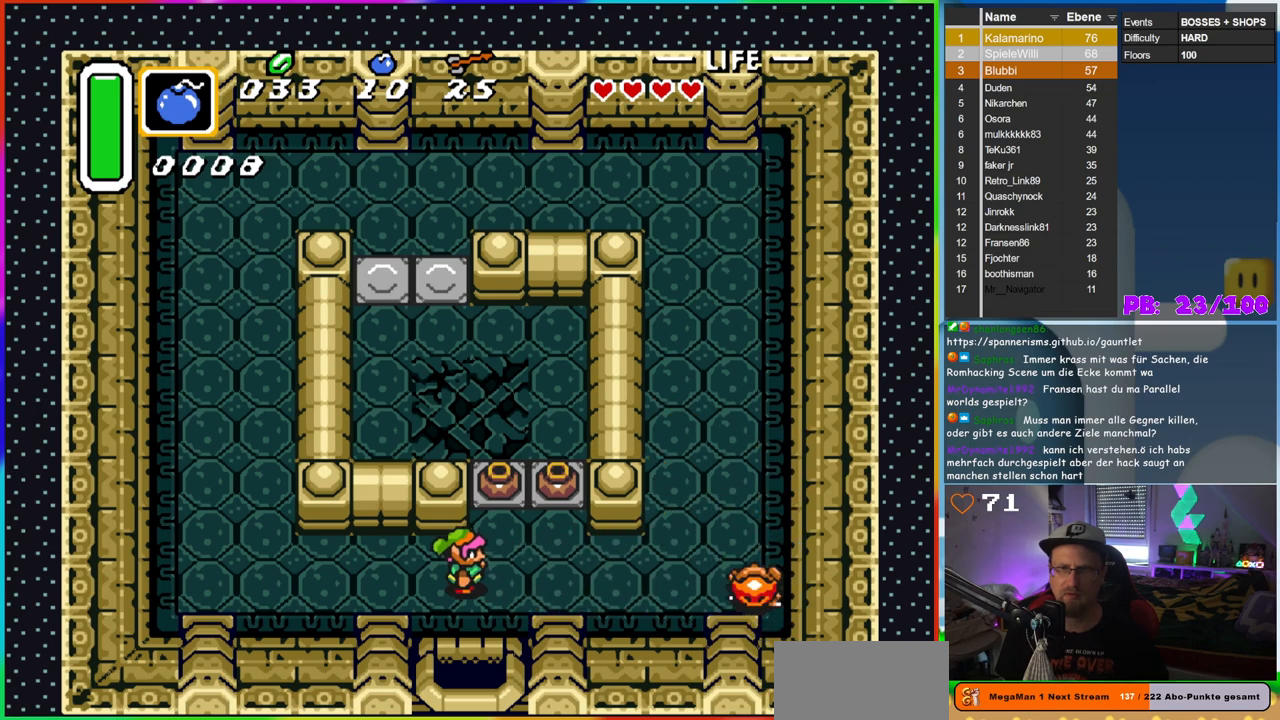
{"buttons": ["DPAD_RIGHT"], "events": [[100, "DPAD_RIGHT", "down"]]}
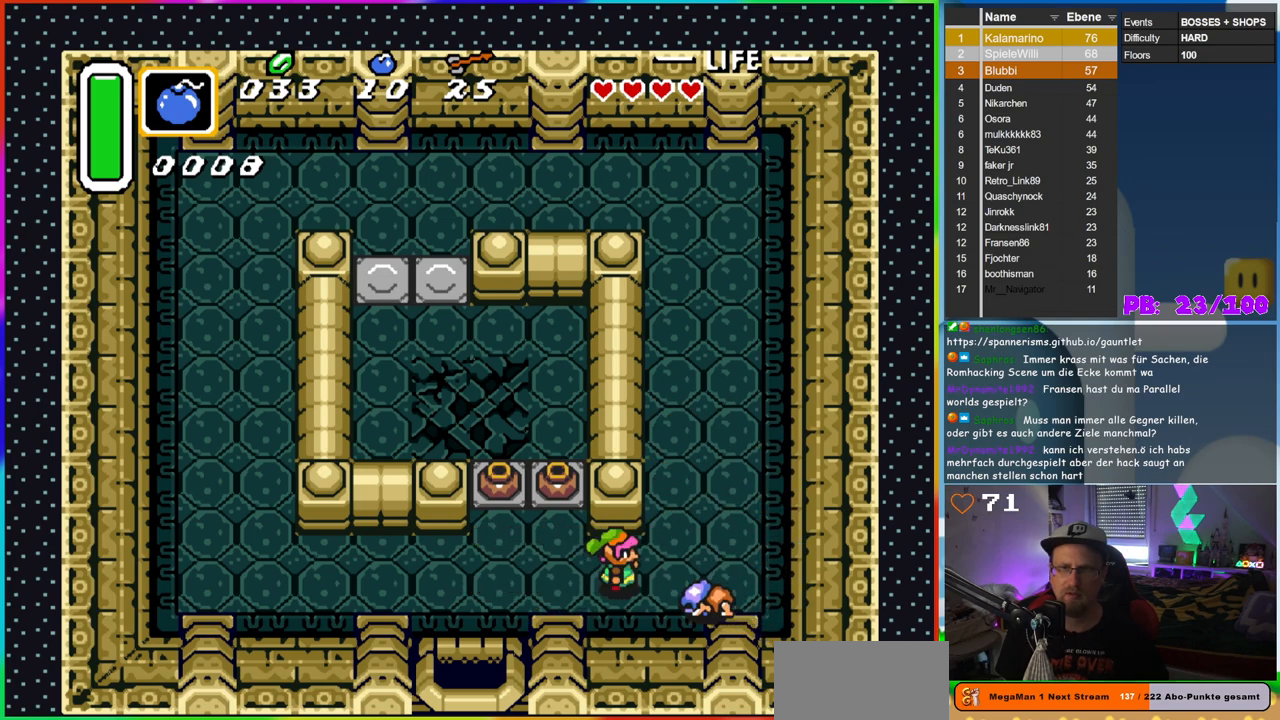
{"buttons": ["DPAD_UP"], "events": [[50, "B", "down"], [150, "DPAD_RIGHT", "up"], [350, "B", "up"], [417, "DPAD_UP", "down"]]}
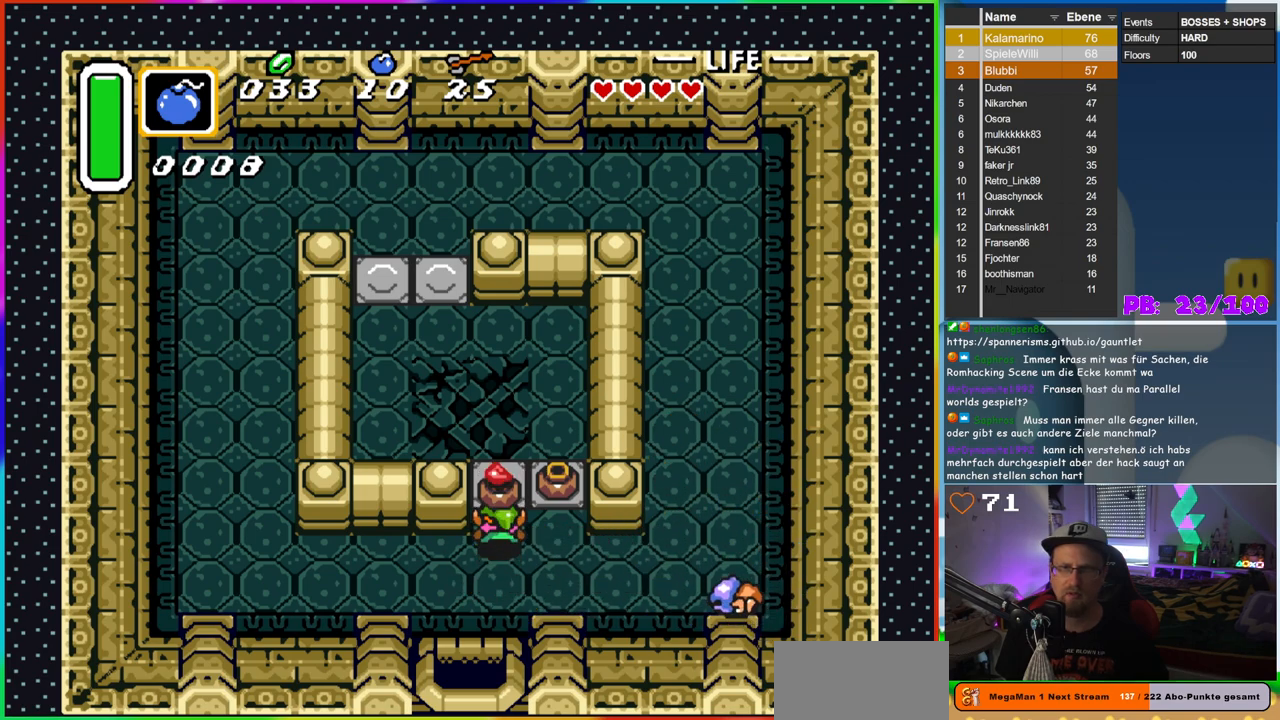
{"buttons": ["DPAD_DOWN"], "events": [[17, "A", "down"], [100, "DPAD_UP", "up"], [200, "A", "up"], [217, "DPAD_DOWN", "down"]]}
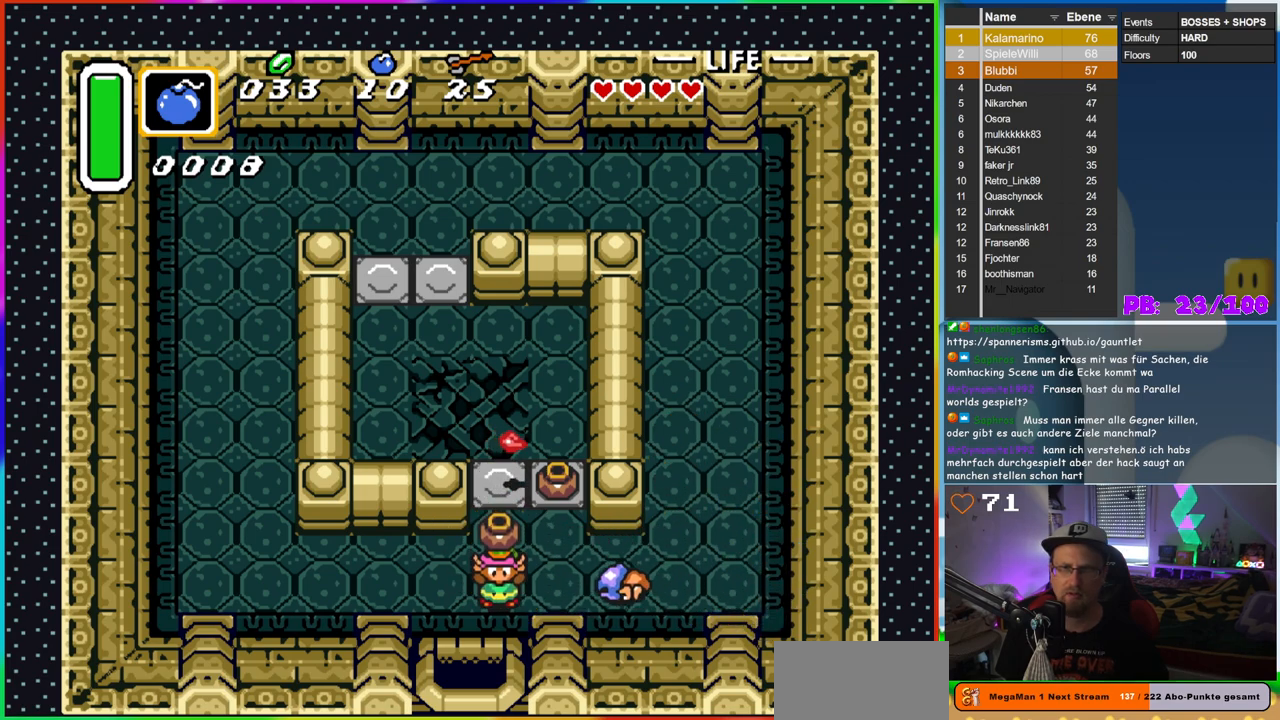
{"buttons": ["DPAD_UP"]}
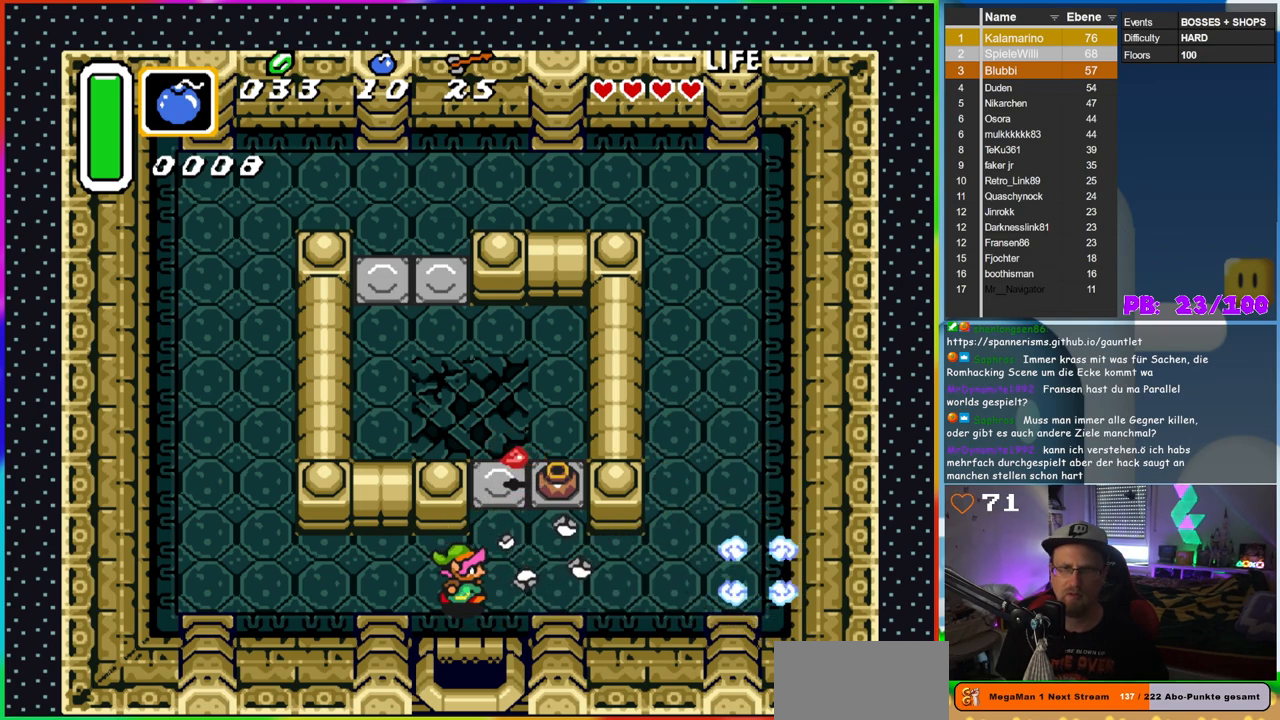
{"buttons": ["DPAD_UP"], "events": [[17, "DPAD_RIGHT", "down"], [17, "DPAD_UP", "up"], [267, "DPAD_UP", "down"], [367, "DPAD_RIGHT", "up"]]}
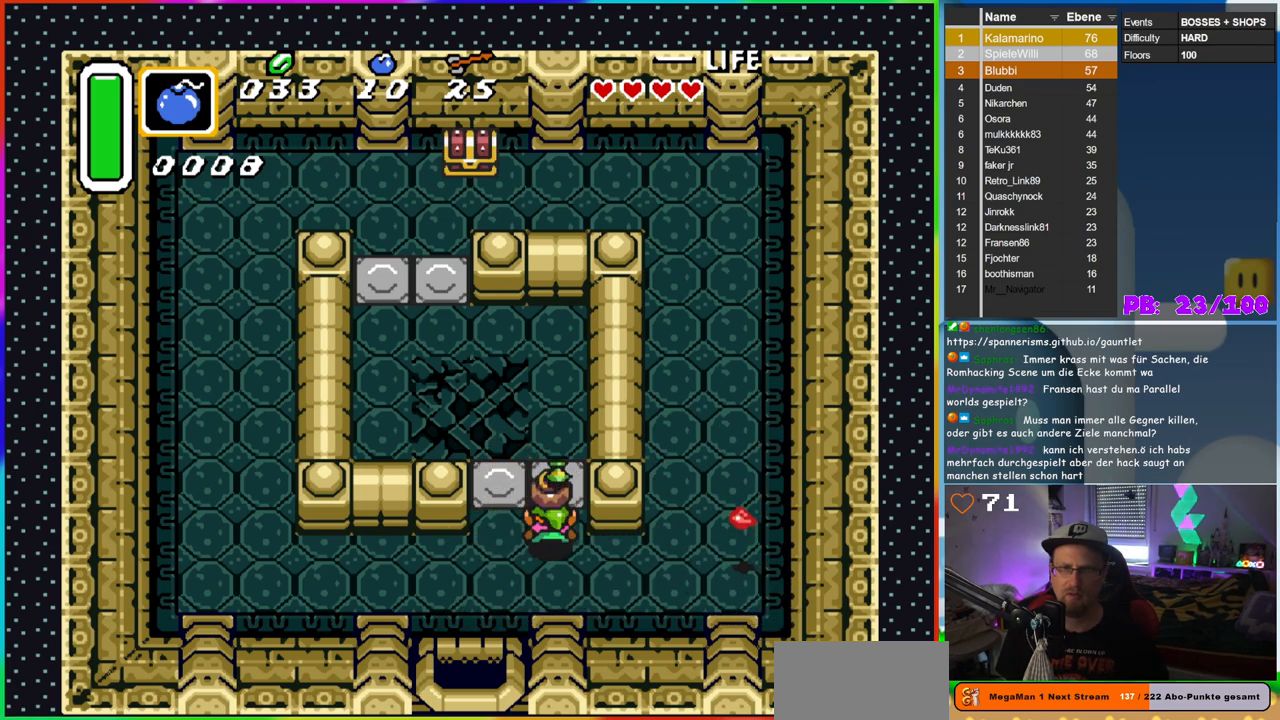
{"buttons": ["A", "DPAD_UP"], "events": [[17, "A", "down"], [200, "A", "up"], [450, "A", "down"]]}
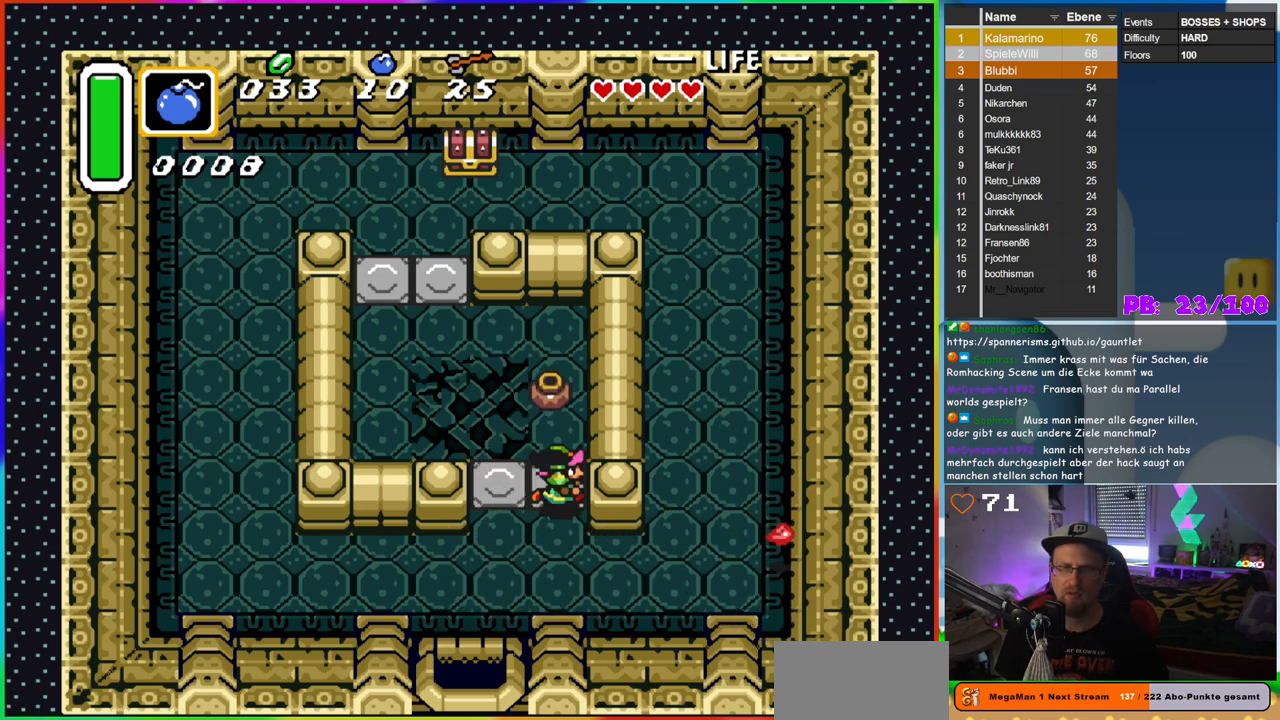
{"buttons": ["DPAD_RIGHT"], "events": [[17, "DPAD_RIGHT", "down"], [17, "DPAD_UP", "up"], [50, "DPAD_DOWN", "down"], [67, "A", "up"], [283, "DPAD_DOWN", "up"]]}
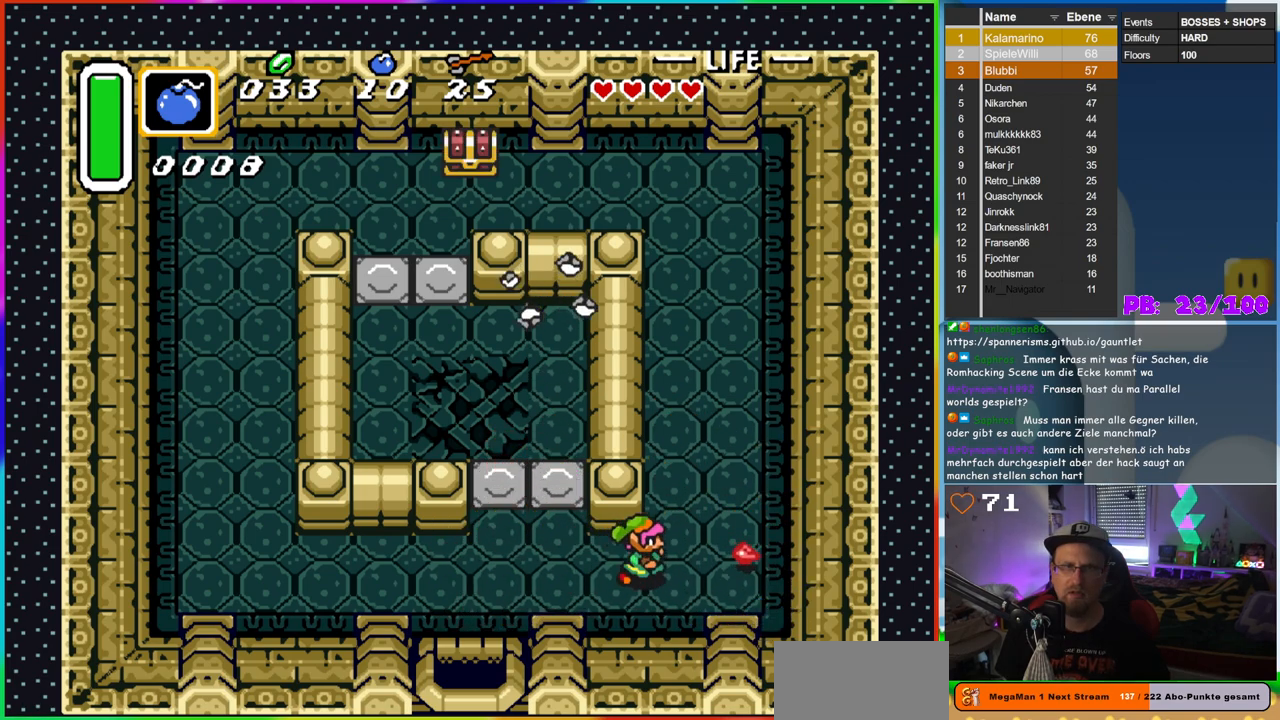
{"buttons": ["DPAD_RIGHT"], "events": [[350, "DPAD_UP", "down"], [367, "DPAD_RIGHT", "up"], [483, "DPAD_RIGHT", "down"], [483, "DPAD_UP", "up"]]}
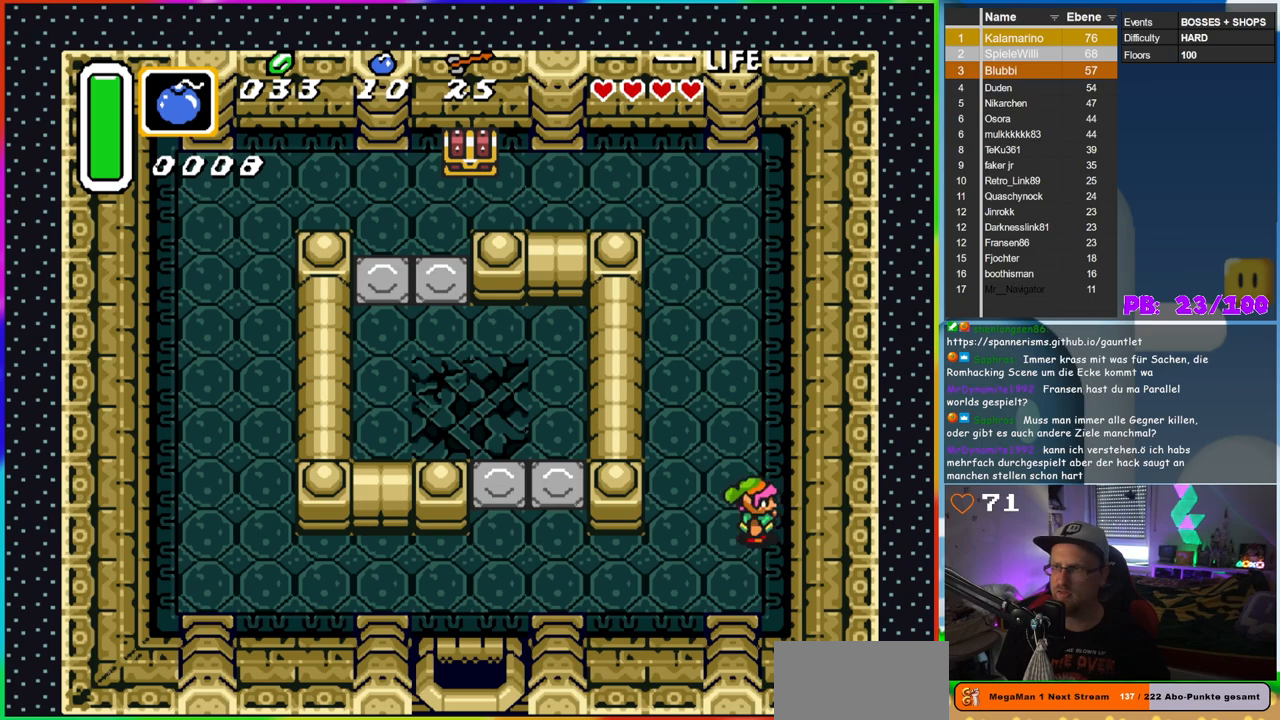
{"buttons": ["DPAD_UP"], "events": [[33, "DPAD_RIGHT", "up"], [350, "DPAD_UP", "down"]]}
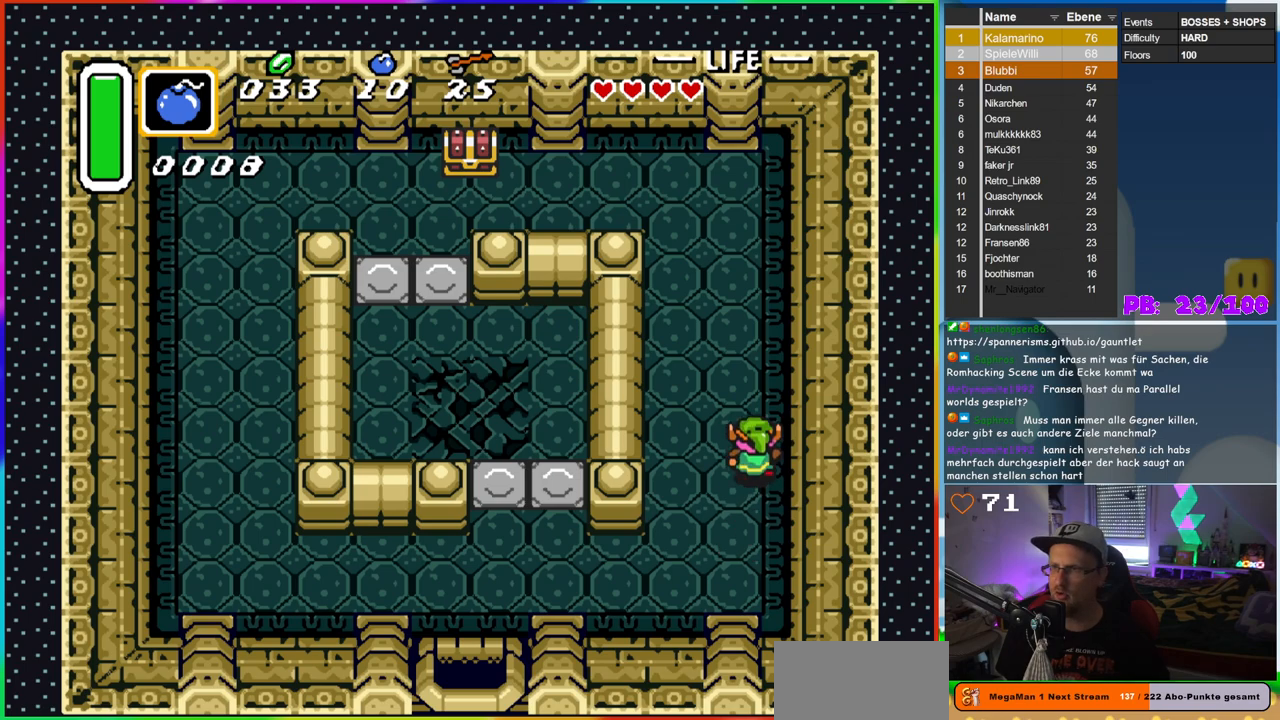
{"buttons": [], "events": [[367, "DPAD_UP", "up"]]}
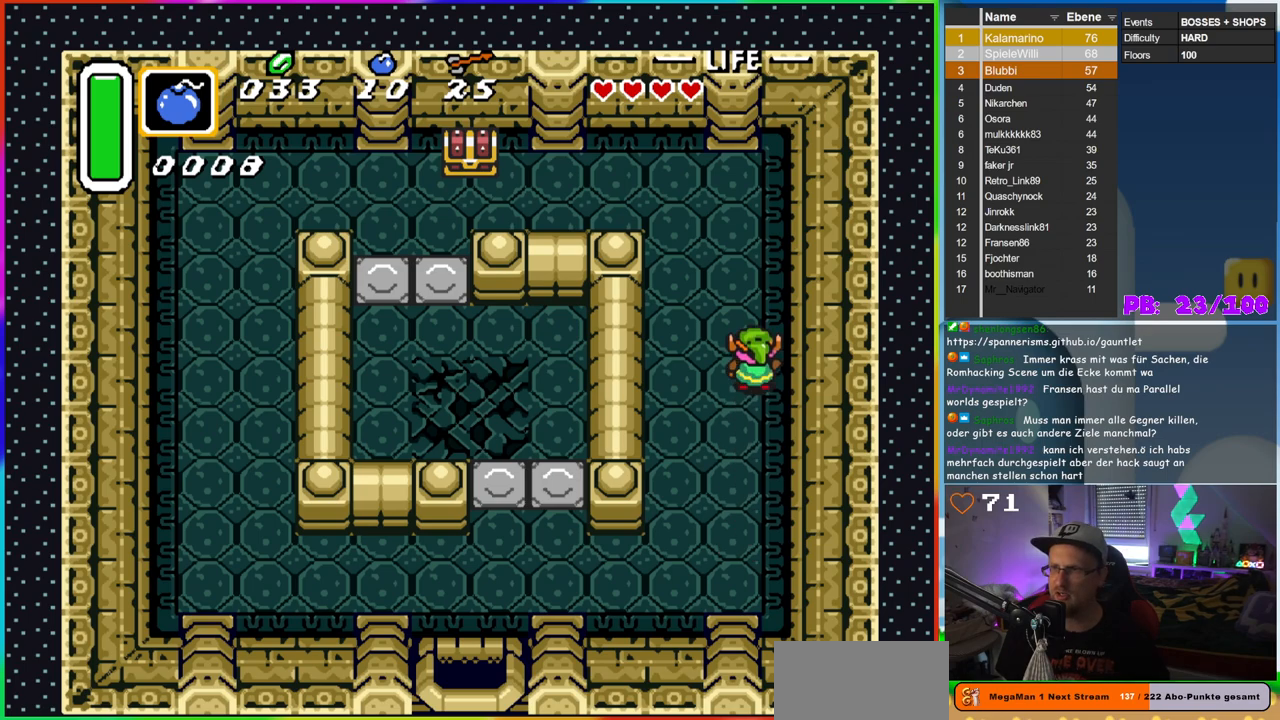
{"buttons": [], "events": [[200, "DPAD_LEFT", "down"], [433, "DPAD_LEFT", "up"]]}
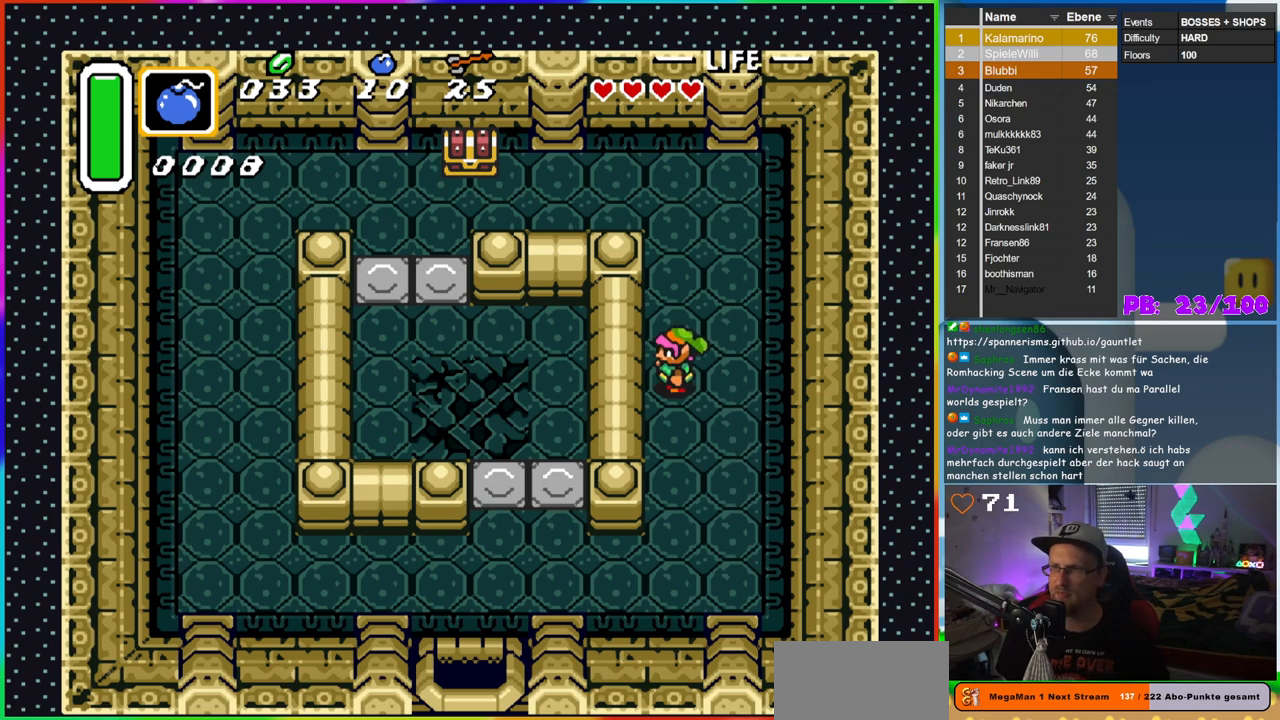
{"buttons": ["DPAD_UP"], "events": [[183, "DPAD_UP", "down"]]}
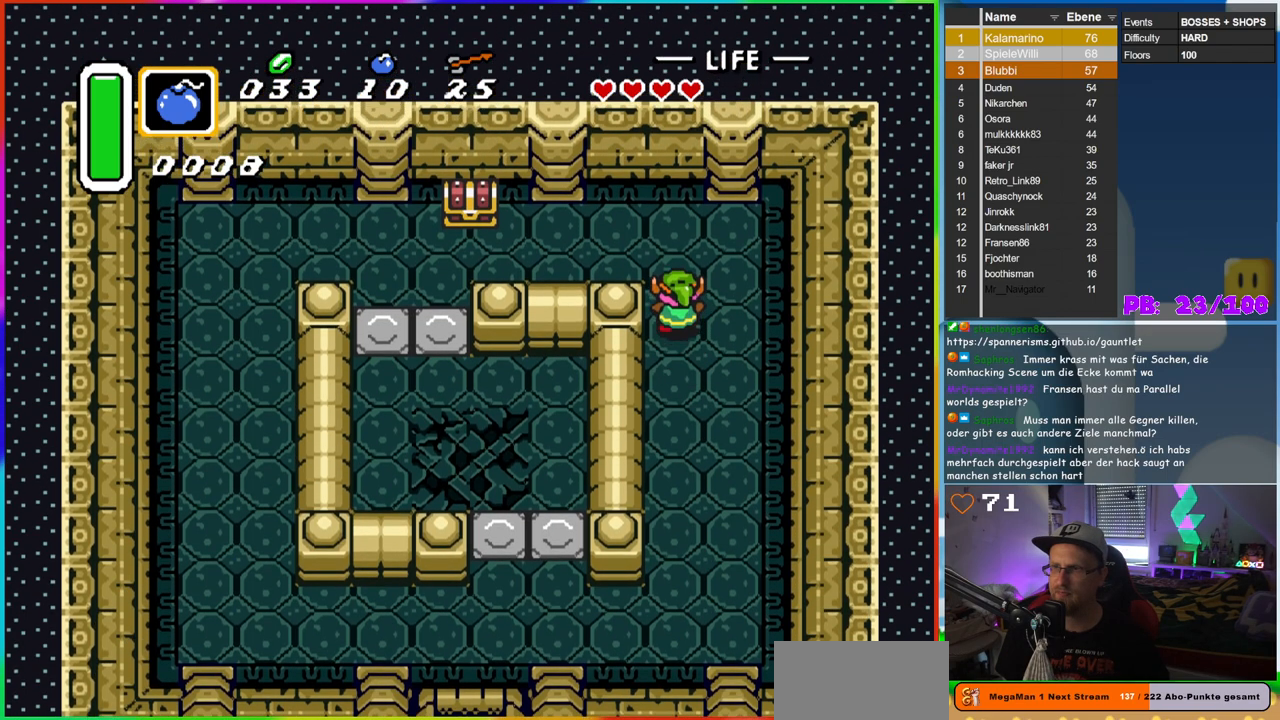
{"buttons": ["DPAD_LEFT"], "events": [[250, "DPAD_UP", "up"], [450, "DPAD_LEFT", "down"]]}
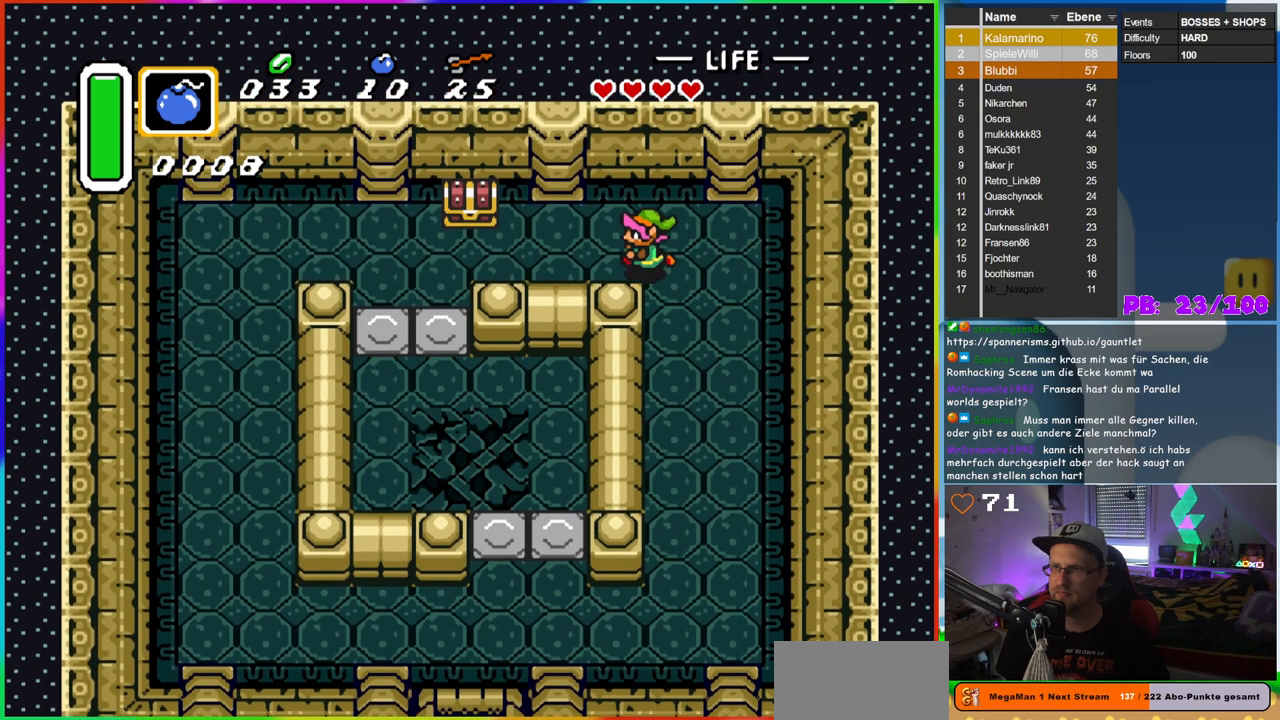
{"buttons": [], "events": [[317, "DPAD_LEFT", "up"]]}
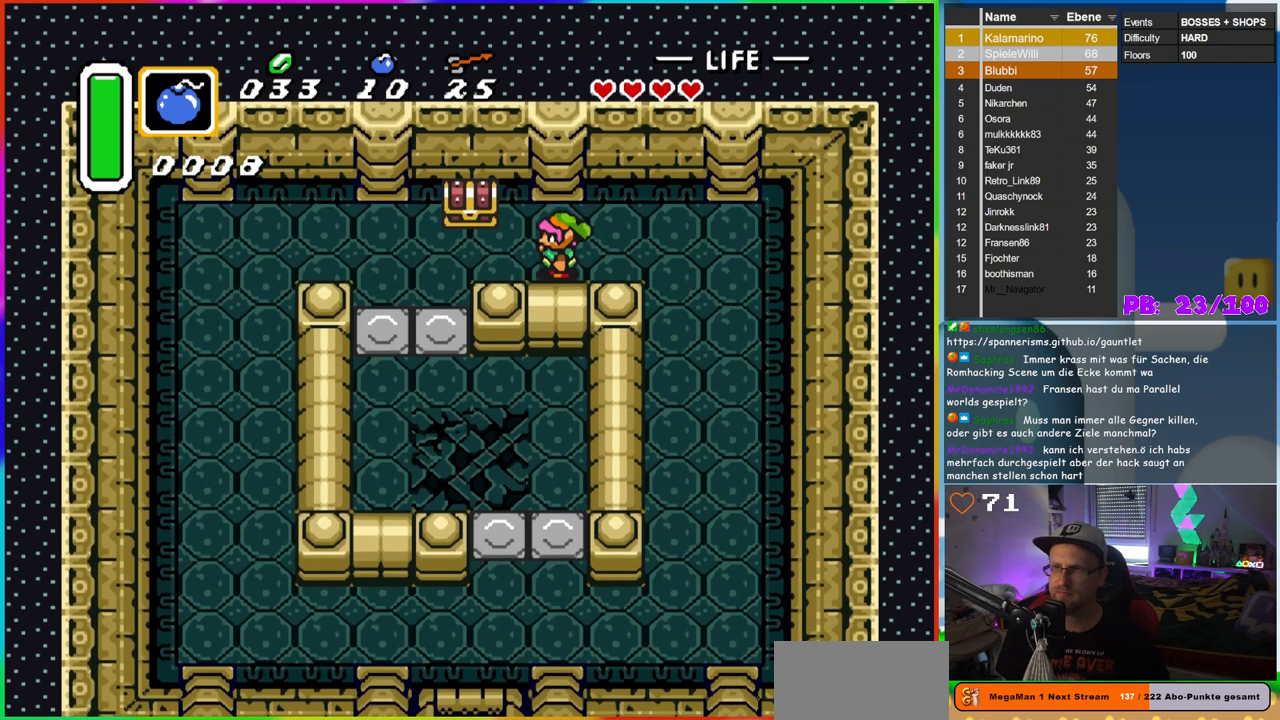
{"buttons": ["DPAD_LEFT"], "events": [[67, "DPAD_LEFT", "down"], [150, "DPAD_LEFT", "up"], [267, "DPAD_LEFT", "down"], [350, "DPAD_LEFT", "up"], [417, "DPAD_LEFT", "down"]]}
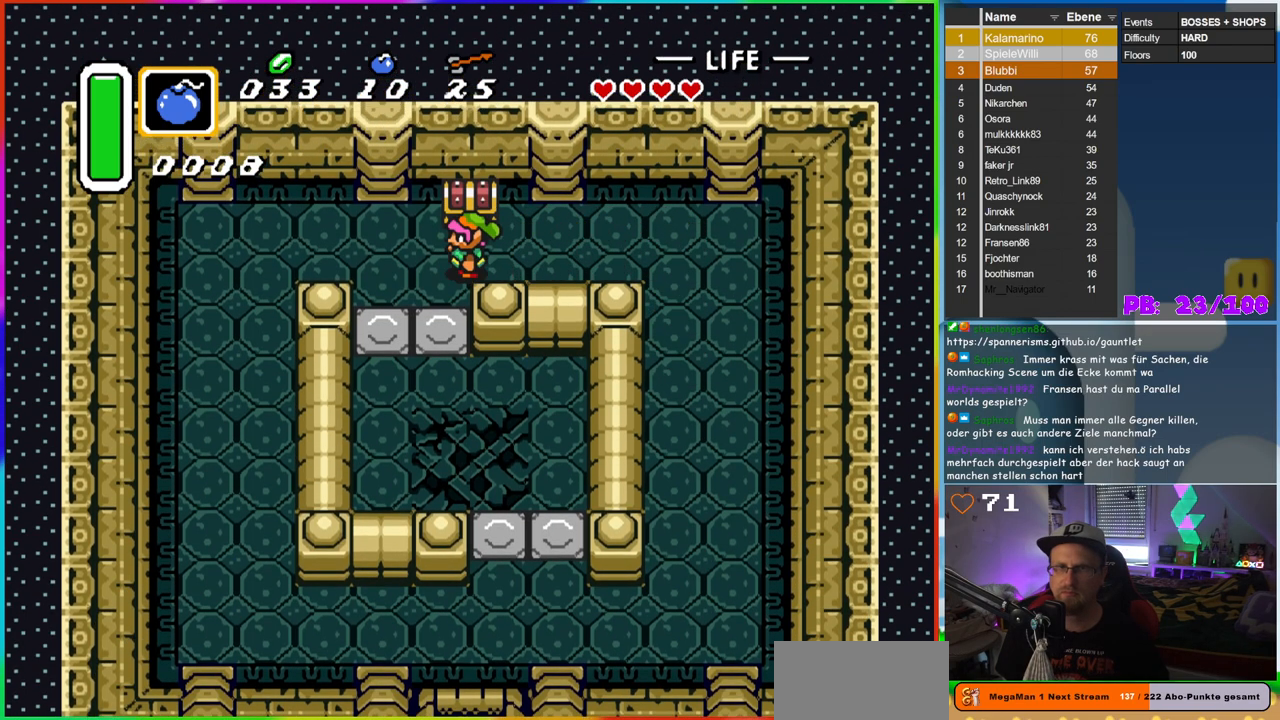
{"buttons": ["A"], "events": [[33, "DPAD_LEFT", "up"], [217, "DPAD_UP", "down"], [283, "A", "down"], [350, "DPAD_UP", "up"]]}
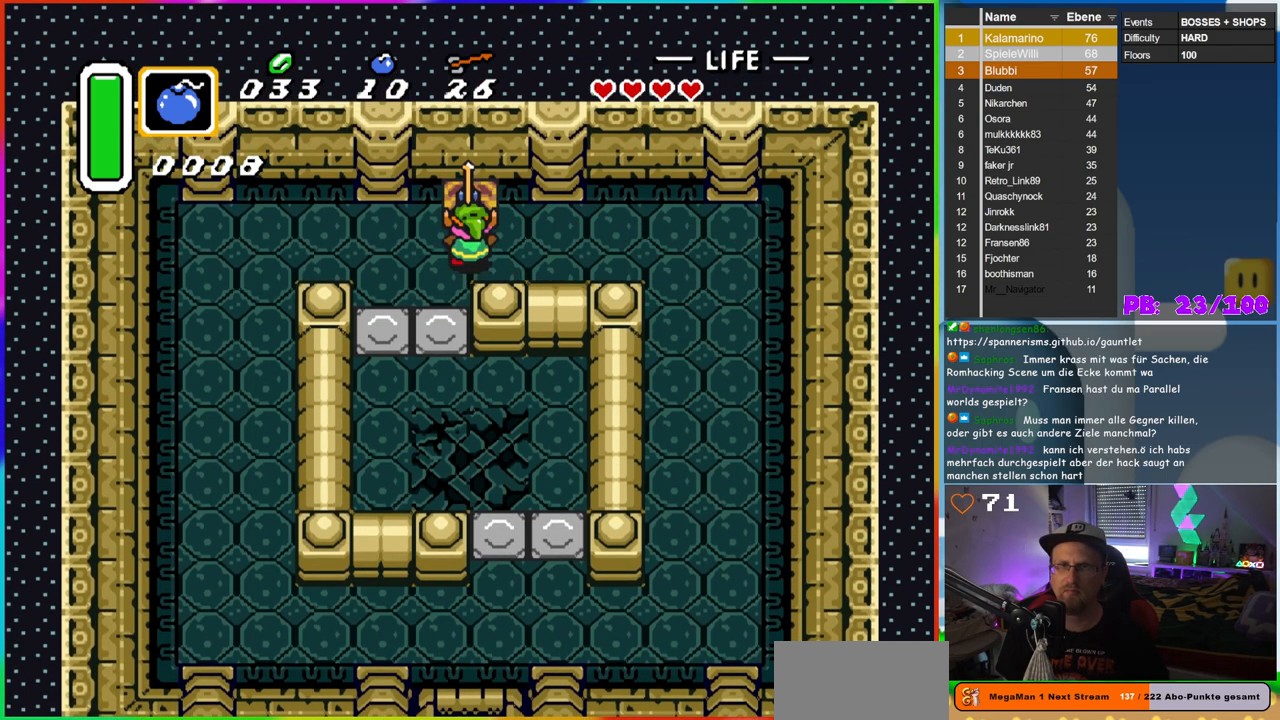
{"buttons": [], "events": [[17, "A", "up"]]}